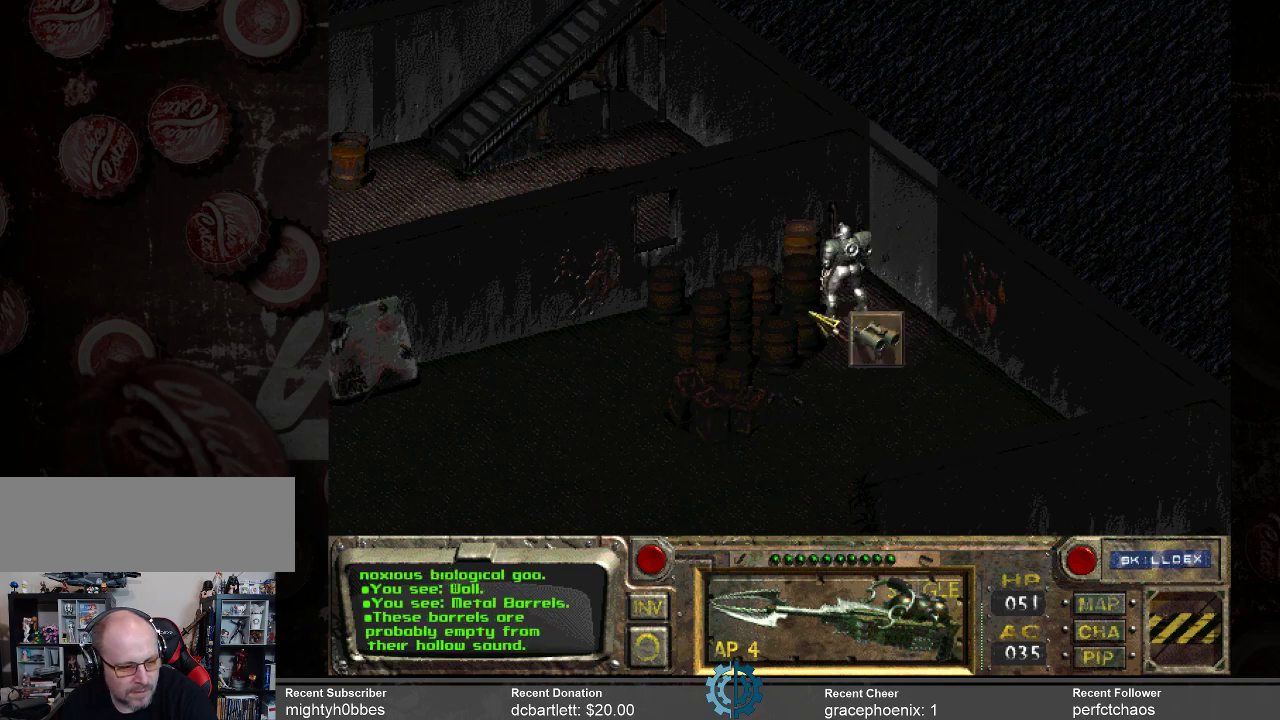
Gameplay with keyboard and mouse; each line is a JSON object with the keys and mouse buttons held at the frame after it. "events" lists presses ("down") and releases ("up") of ".", "/", "0", "1", "2", "3", "4", "5", "6", "7", "8", "9", "a", "alt_l", "alt_r", "b", "backslash", "backspace", "c", "caps_lock", "comma", "ctrl_l", "ctrl_r", "d", "e", "equals", "f", "g", "h", "i", "j", "k", "l", "lbracket", "m", "minus", "n", "o", "p", "q", "quote", "r", "rbracket", "return", "s", "semicolon", "shift_l", "shift_r", "space", "super_l", "super_r", "t", "tab", "tilde", "u", "v", "w", "x", "y", "z", "mouse_left" and "mouse_right" between this image and that frame as [ms after this image, input, new state], when the widget could be followed in between. "mouse_left", "mouse_right" = the "left", "right" buttons of the "mouse" list. No other keys are recorded. Not read: mouse_move.
{"keys": [], "mouse": [], "events": []}
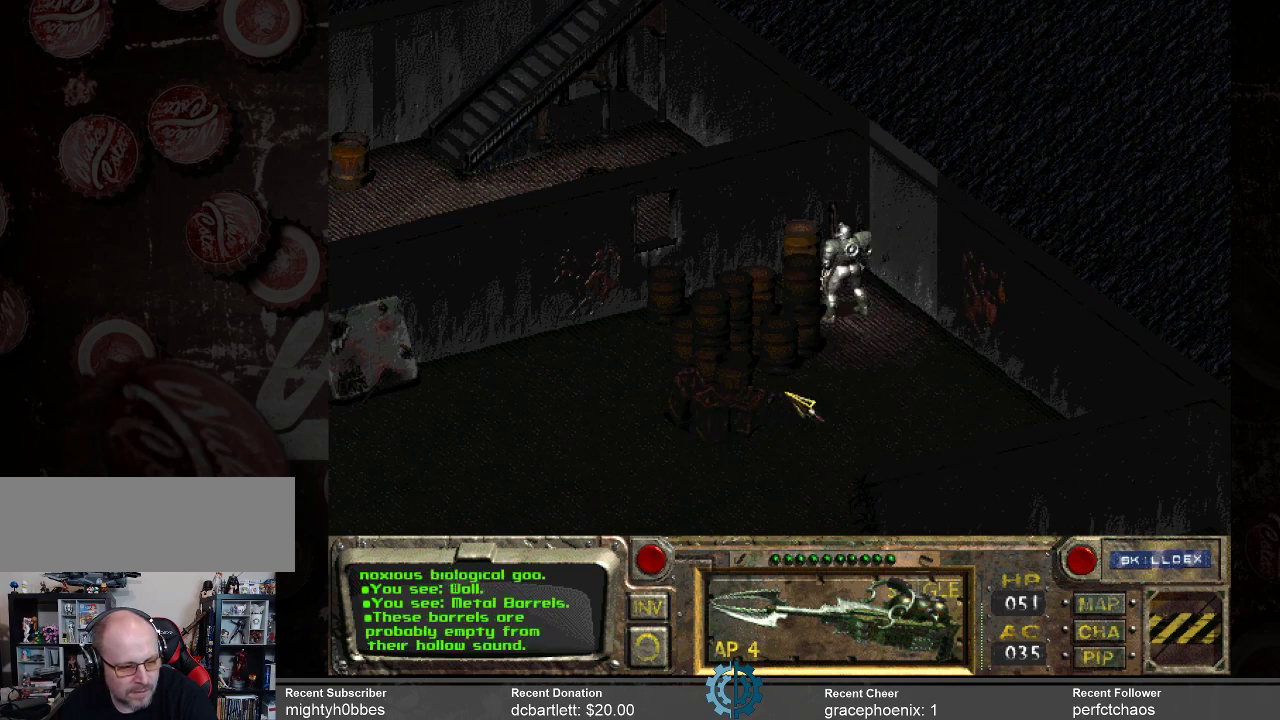
{"keys": [], "mouse": [], "events": []}
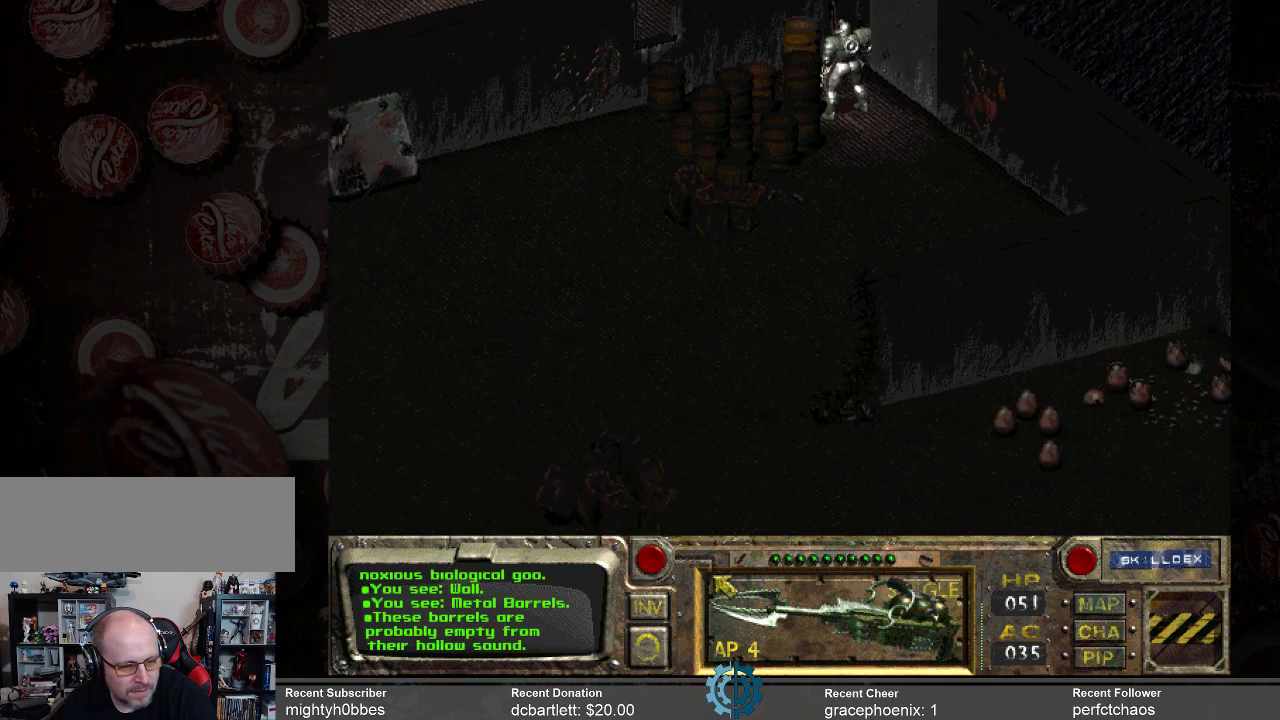
{"keys": [], "mouse": ["right"], "events": [[433, "mouse_right", "down"]]}
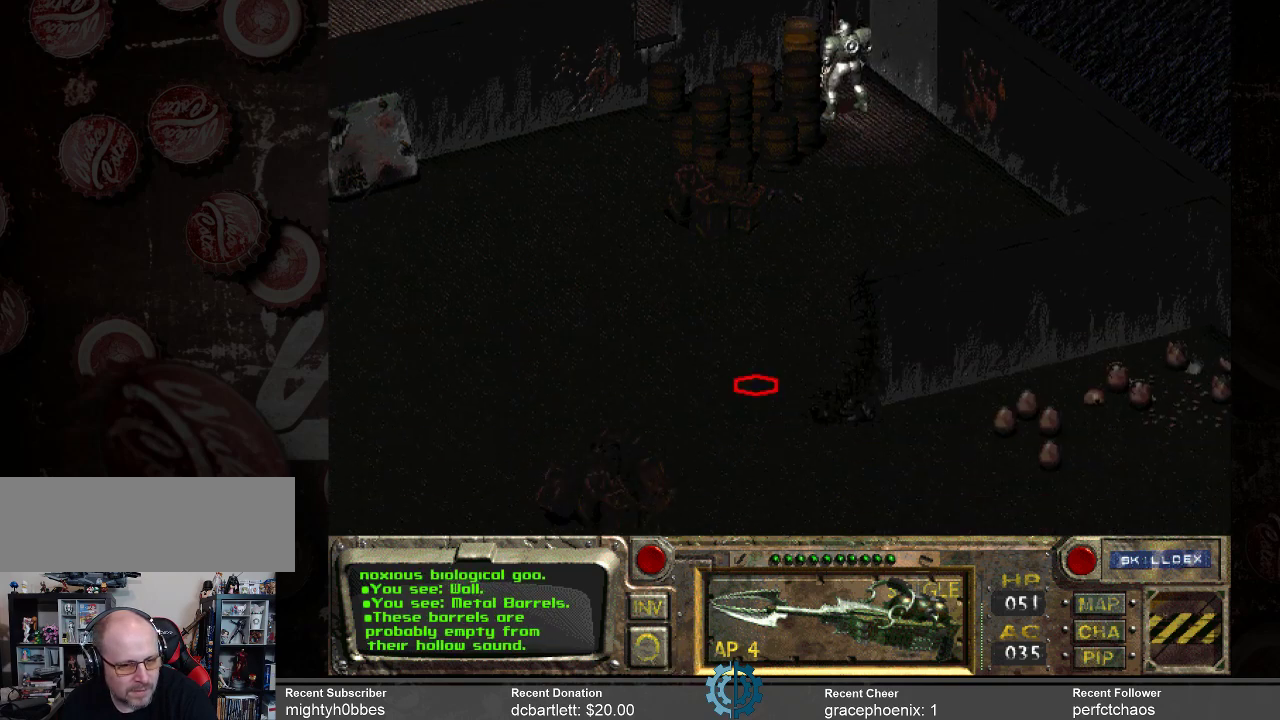
{"keys": [], "mouse": ["left"], "events": [[100, "mouse_right", "up"], [400, "mouse_left", "down"]]}
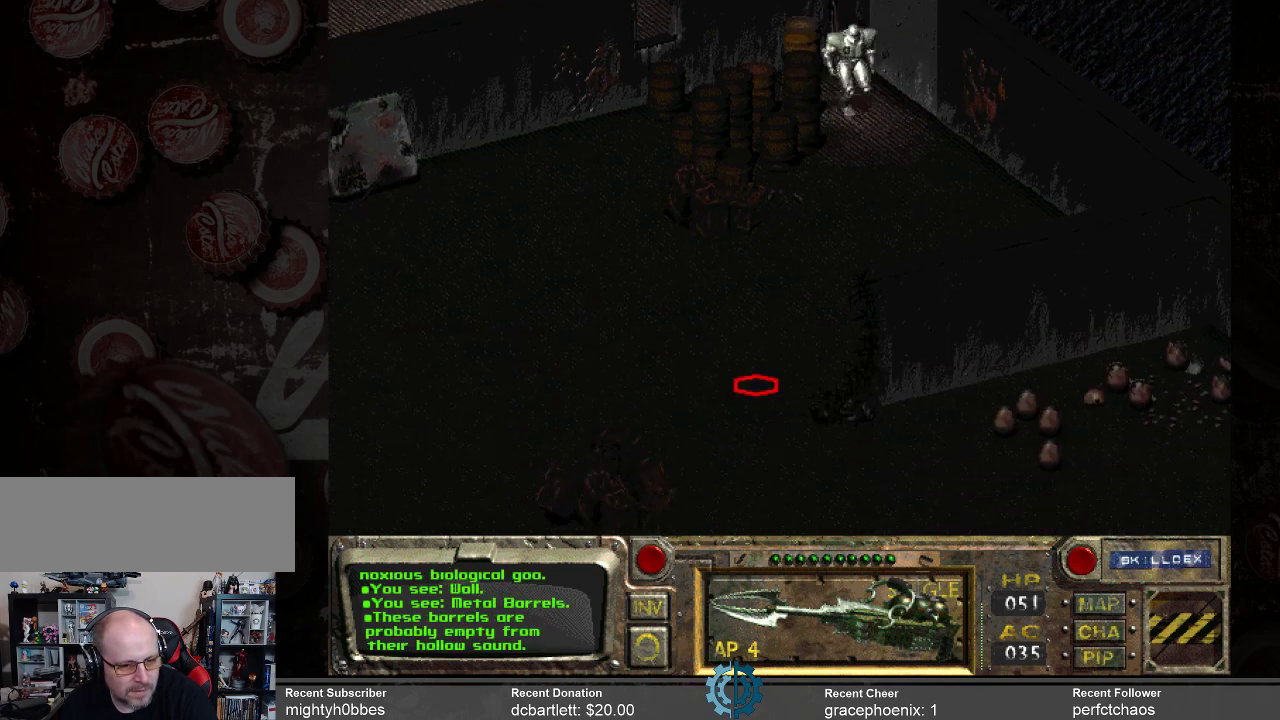
{"keys": [], "mouse": [], "events": [[33, "mouse_left", "up"]]}
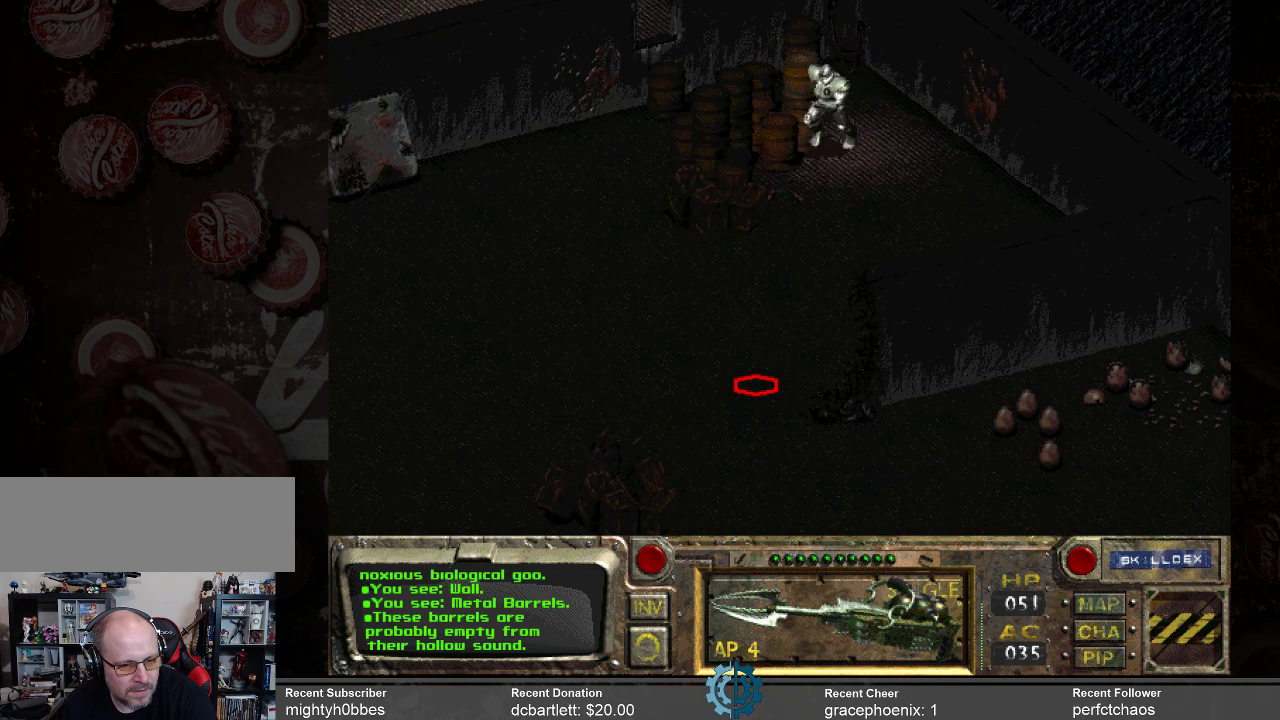
{"keys": [], "mouse": [], "events": []}
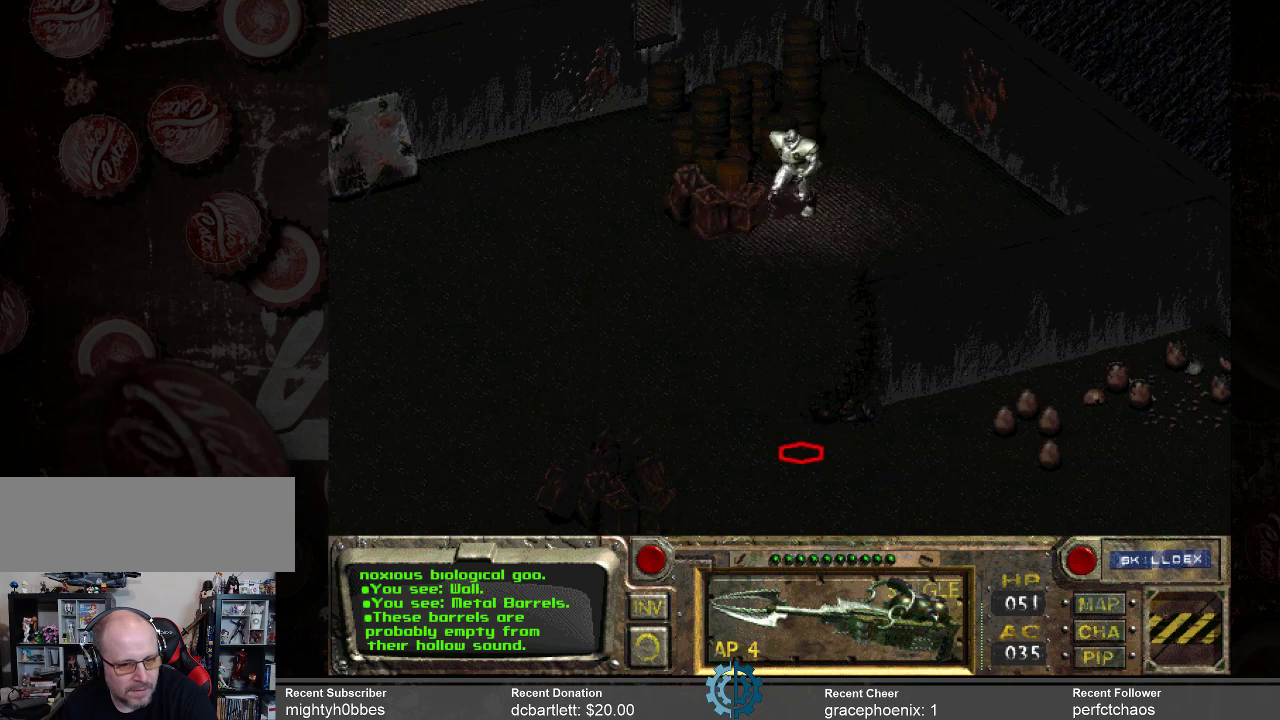
{"keys": [], "mouse": [], "events": []}
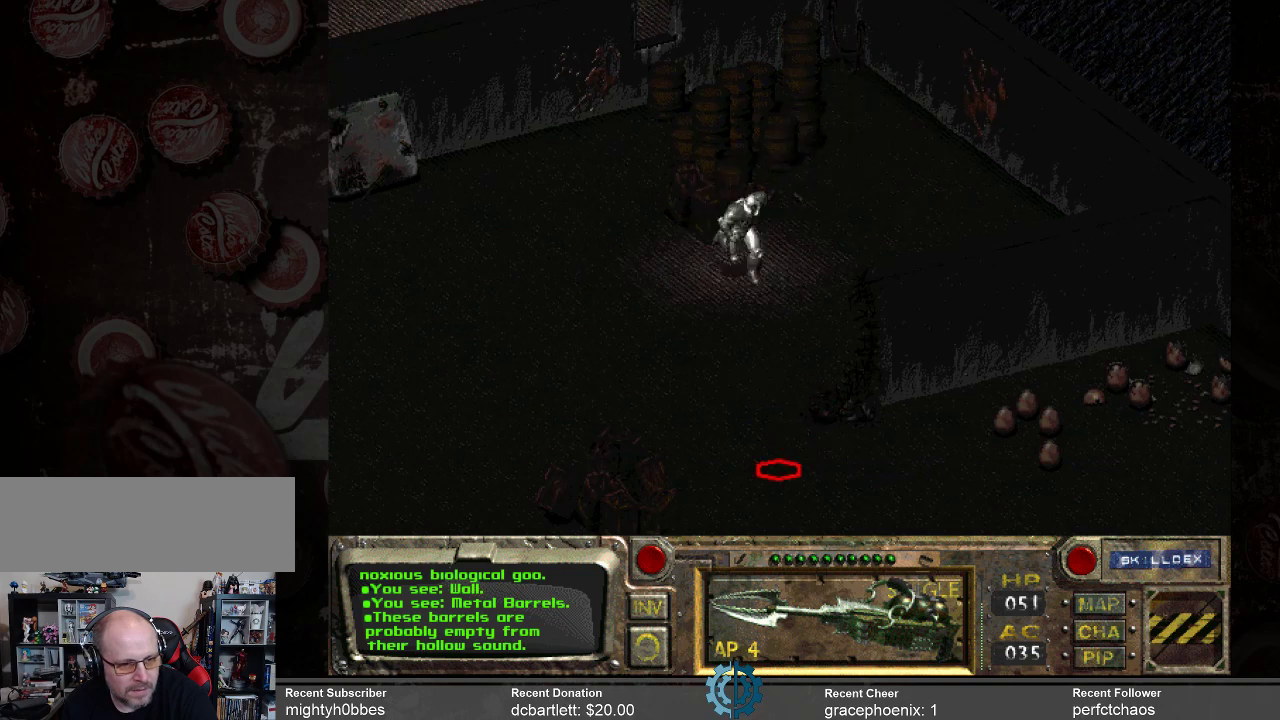
{"keys": [], "mouse": [], "events": [[266, "mouse_left", "down"], [366, "mouse_left", "up"]]}
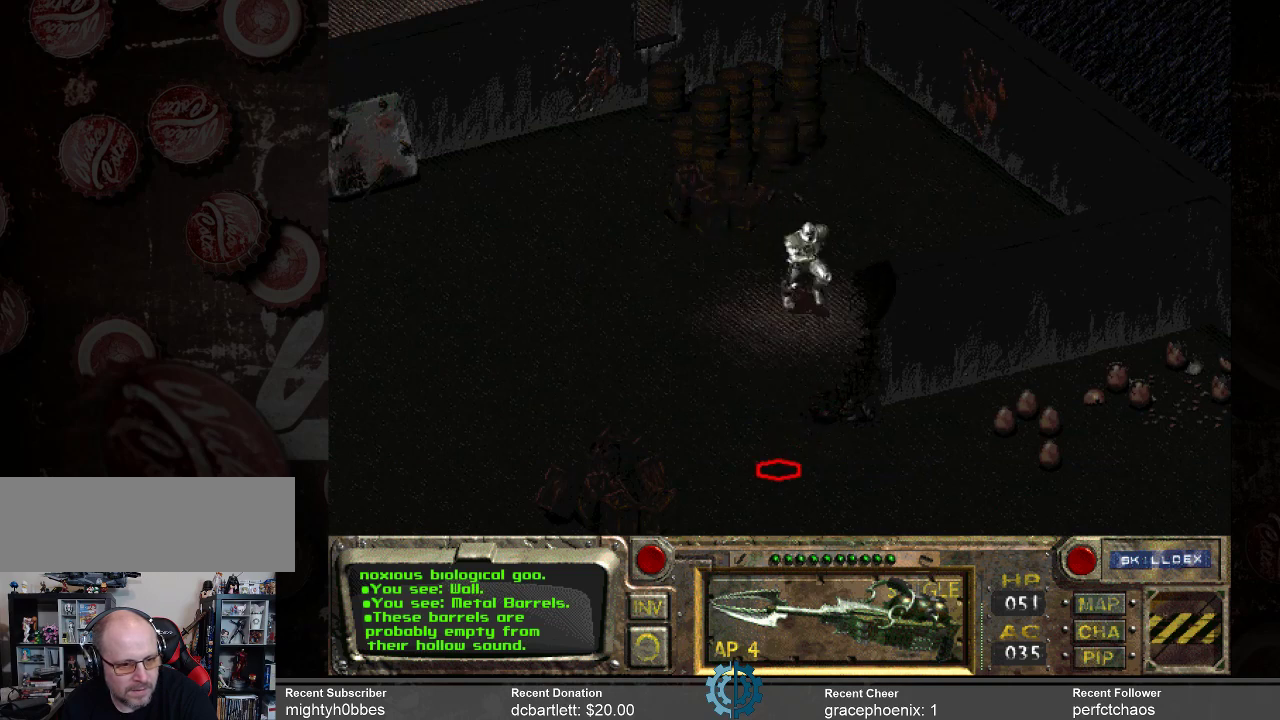
{"keys": [], "mouse": ["left"], "events": [[433, "mouse_left", "down"]]}
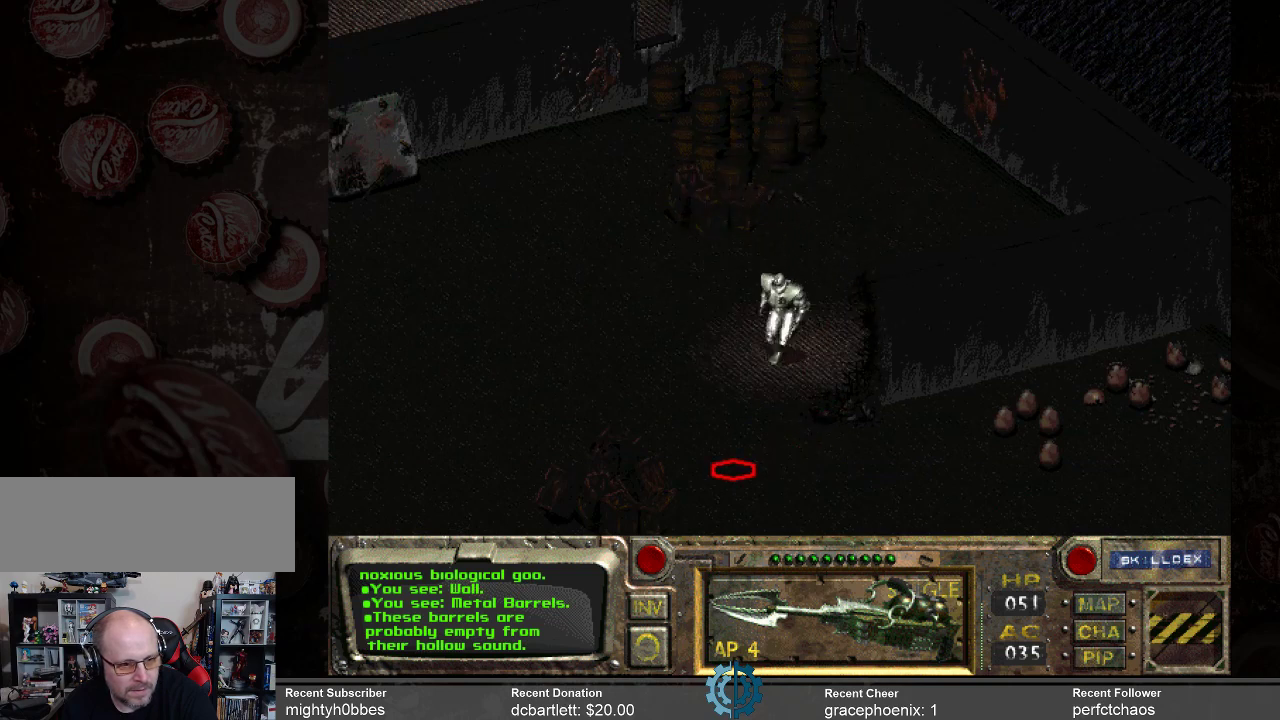
{"keys": [], "mouse": [], "events": [[33, "mouse_left", "up"]]}
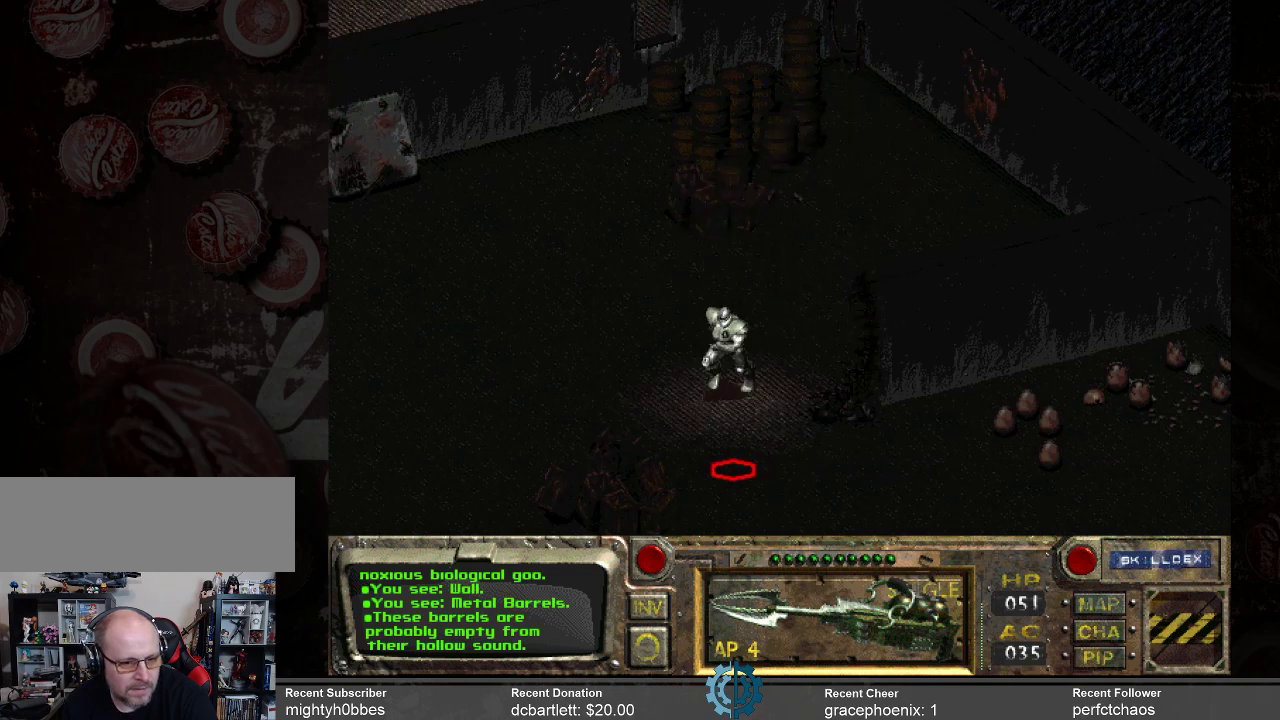
{"keys": [], "mouse": [], "events": []}
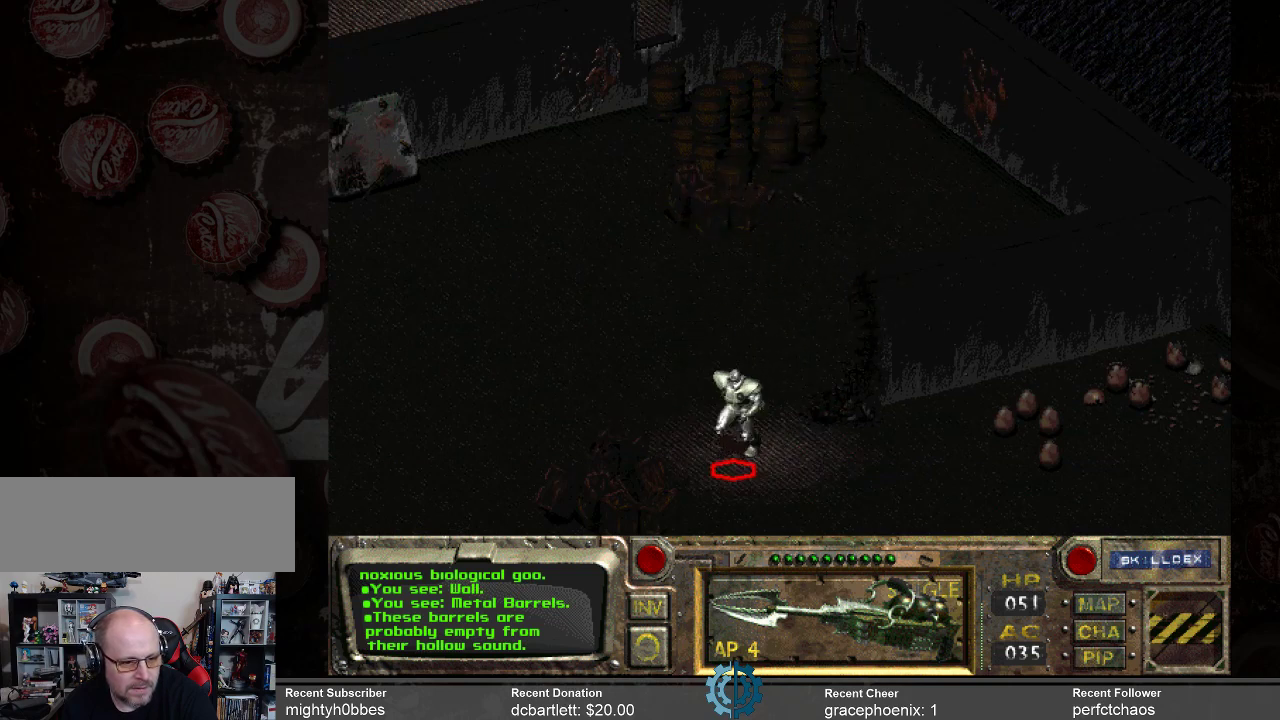
{"keys": [], "mouse": [], "events": []}
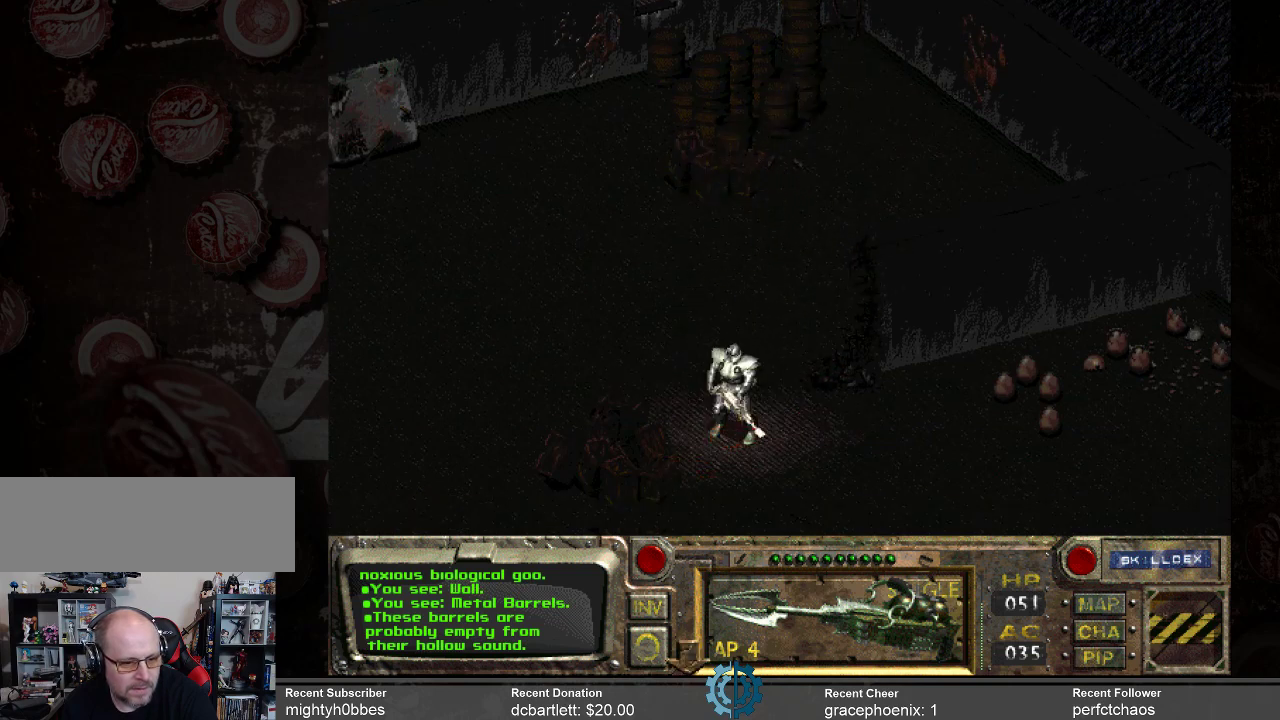
{"keys": [], "mouse": [], "events": []}
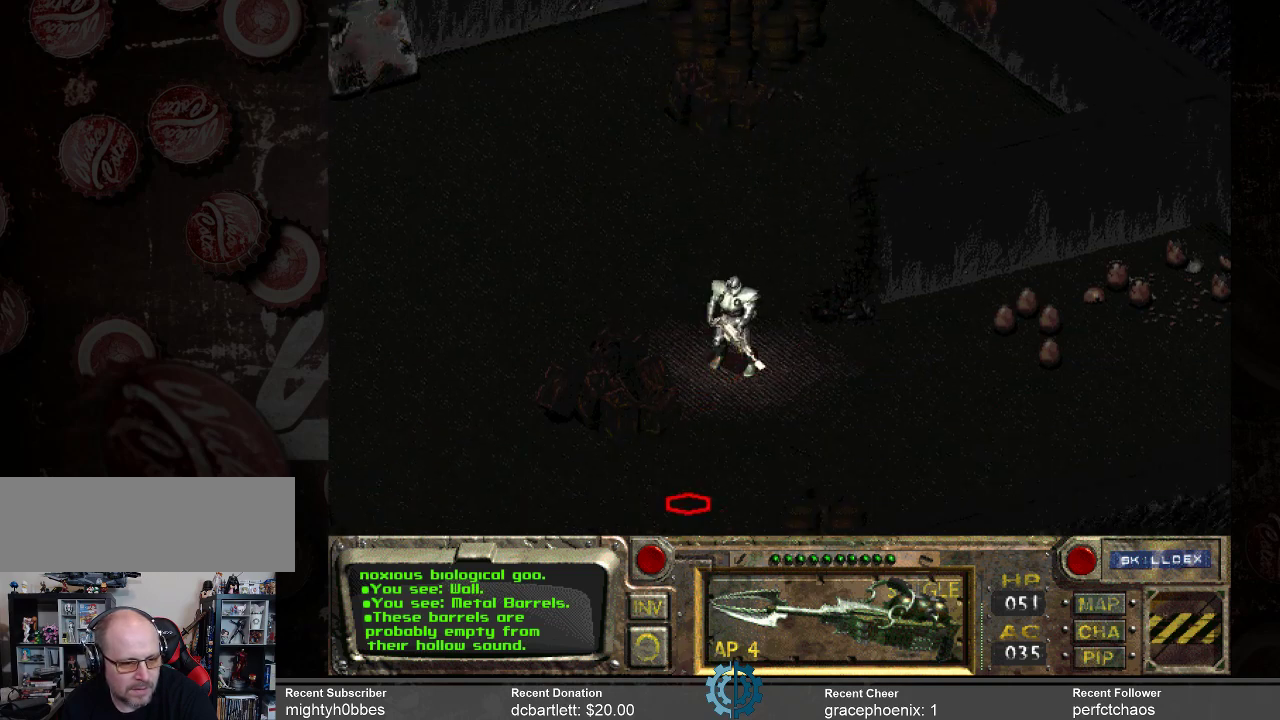
{"keys": [], "mouse": [], "events": [[400, "mouse_left", "down"], [500, "mouse_left", "up"]]}
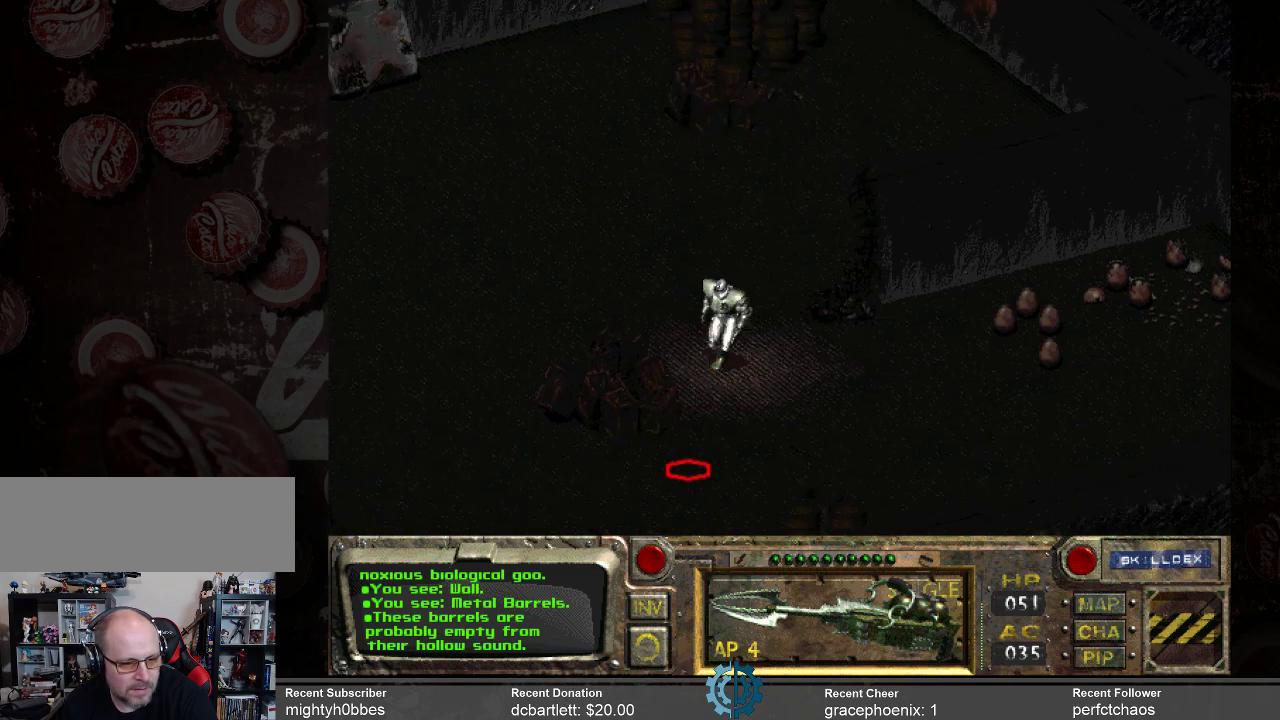
{"keys": [], "mouse": [], "events": []}
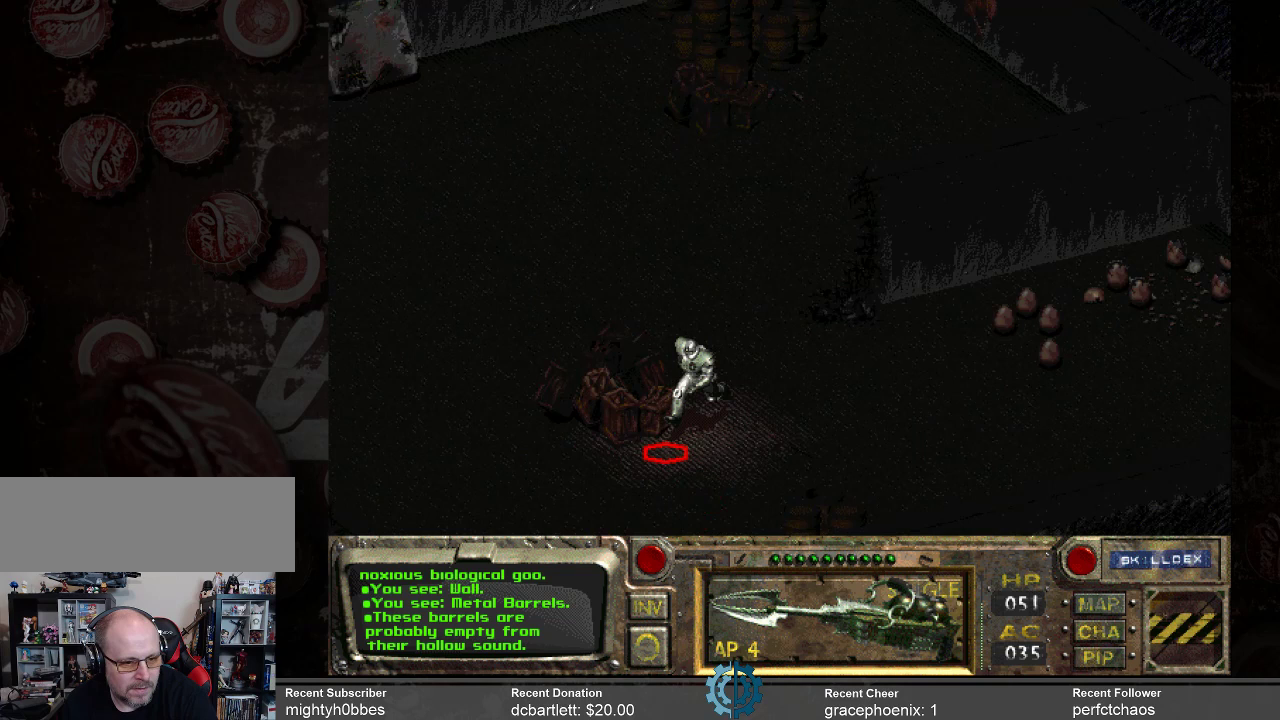
{"keys": [], "mouse": [], "events": [[300, "mouse_right", "down"], [400, "mouse_right", "up"]]}
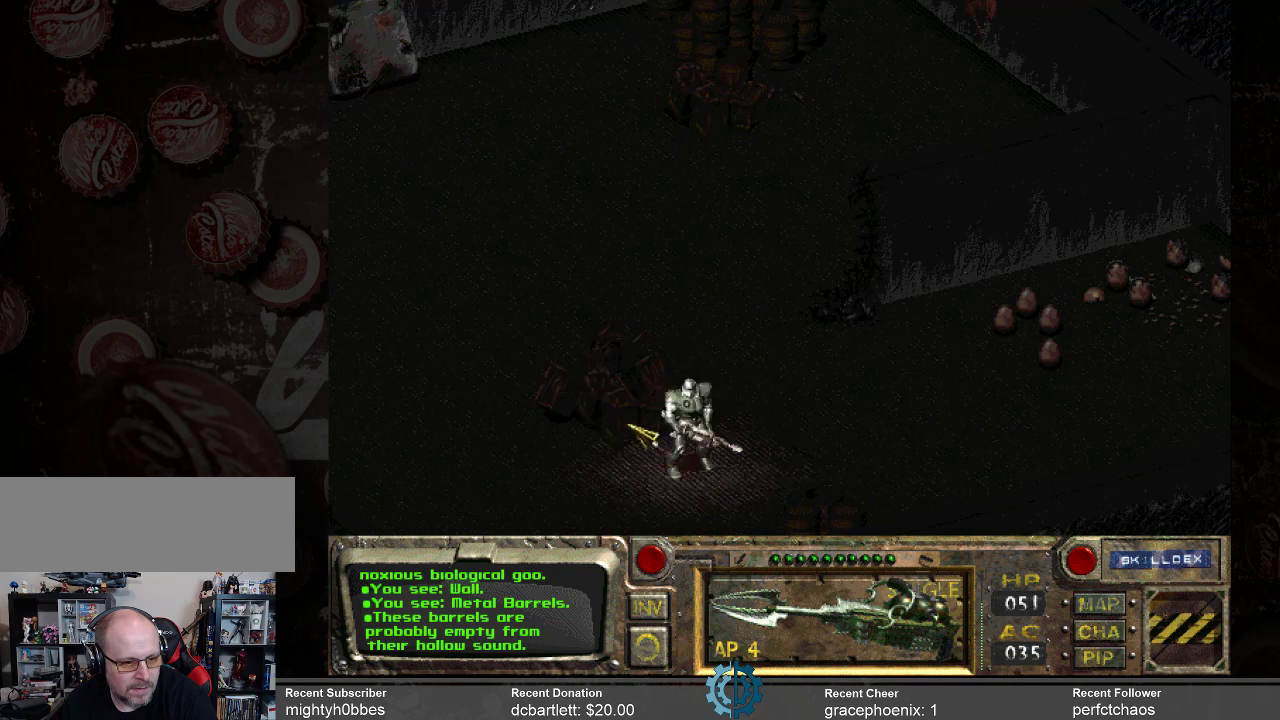
{"keys": [], "mouse": [], "events": []}
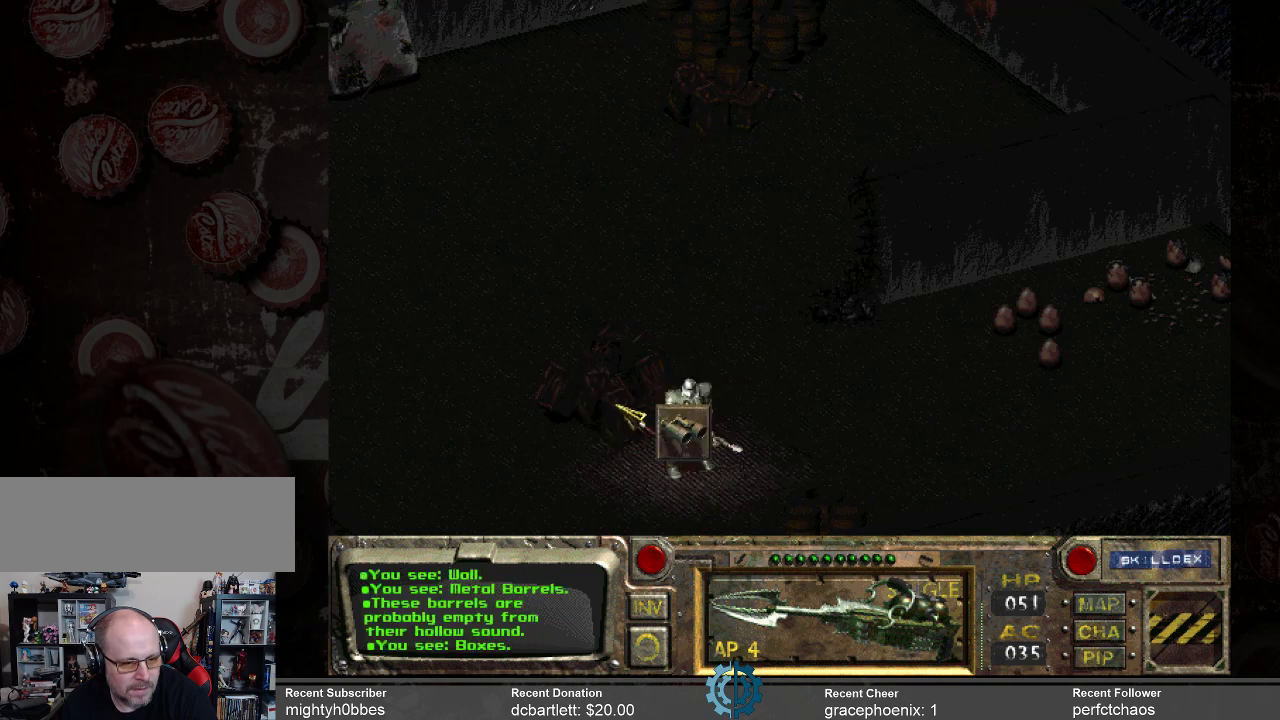
{"keys": [], "mouse": [], "events": [[333, "mouse_left", "down"], [466, "mouse_left", "up"]]}
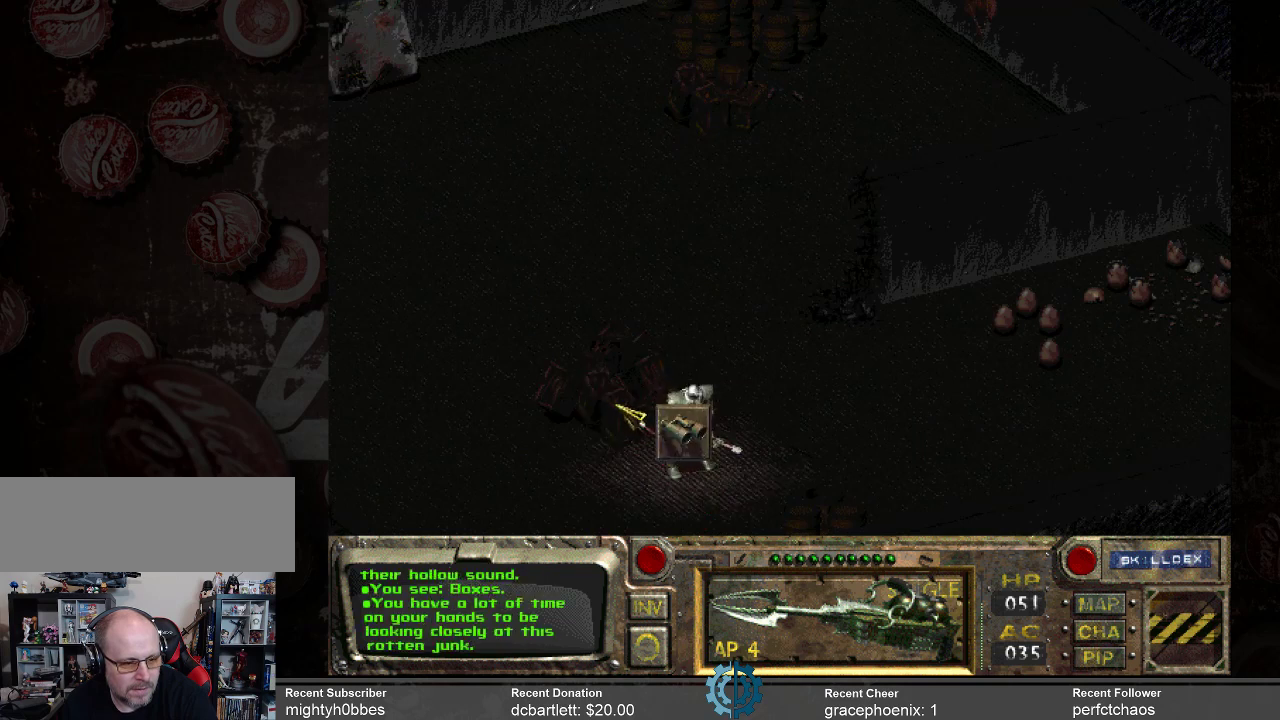
{"keys": [], "mouse": [], "events": []}
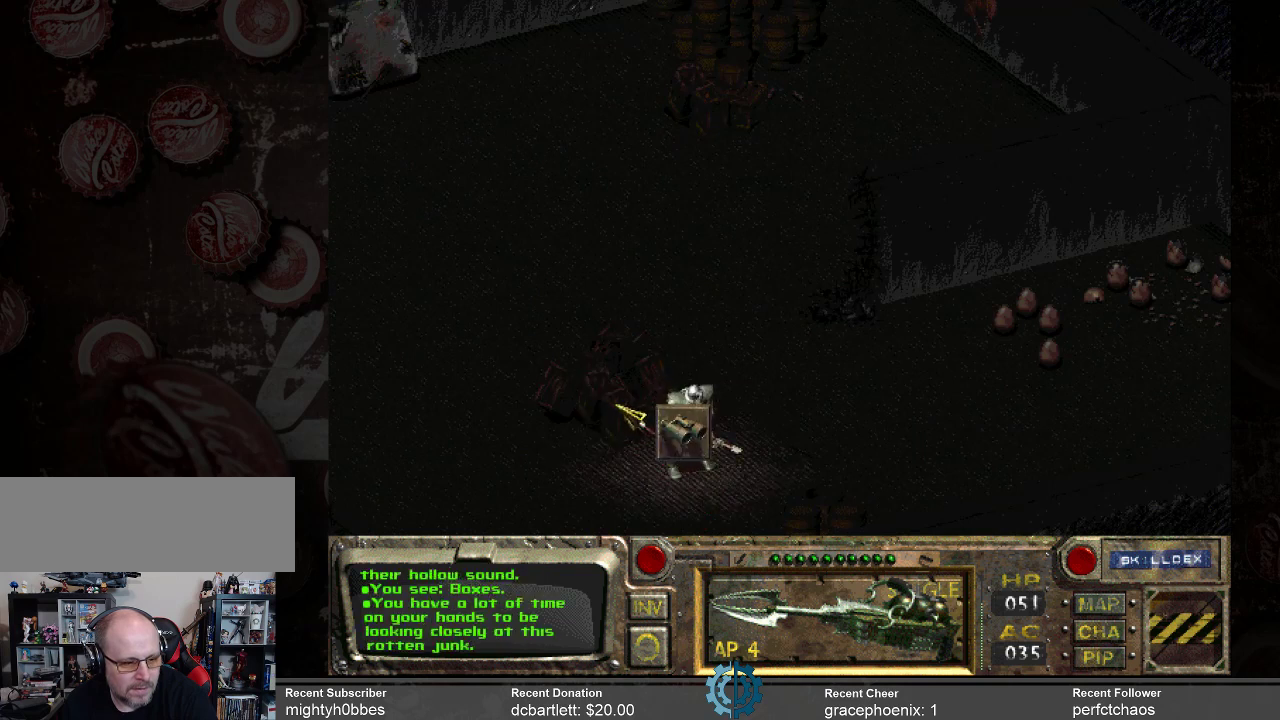
{"keys": [], "mouse": [], "events": []}
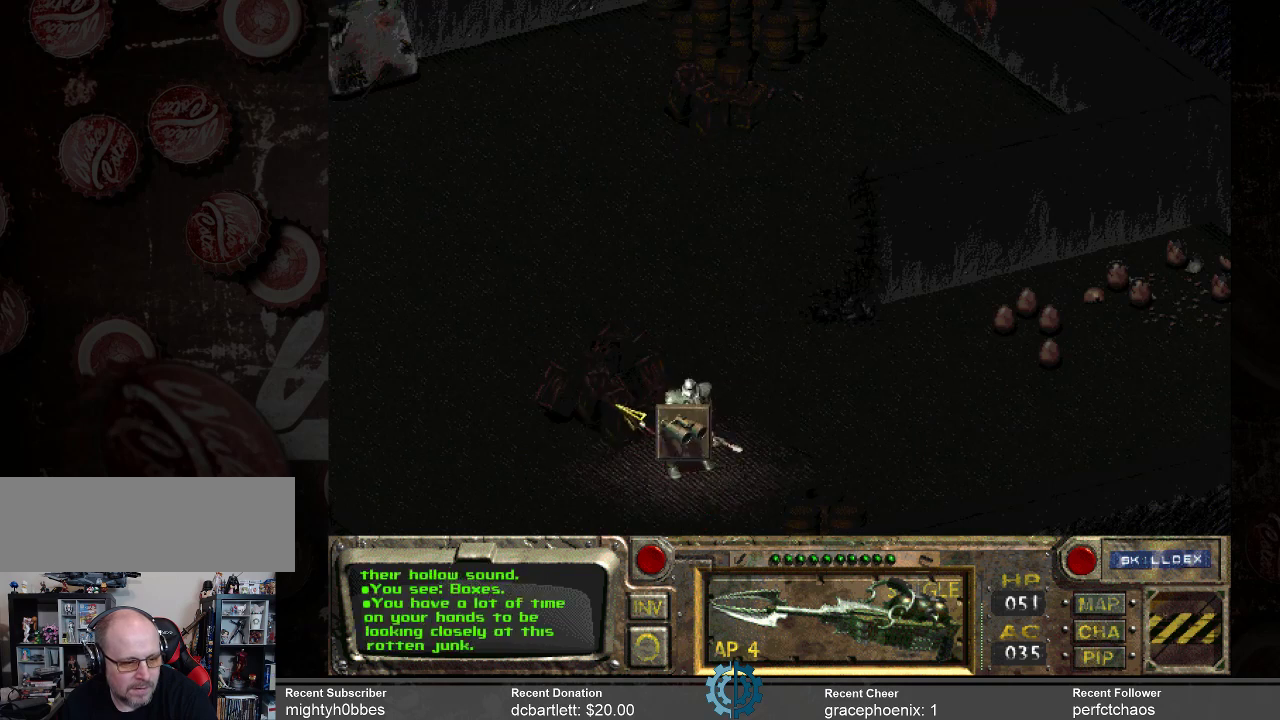
{"keys": [], "mouse": [], "events": []}
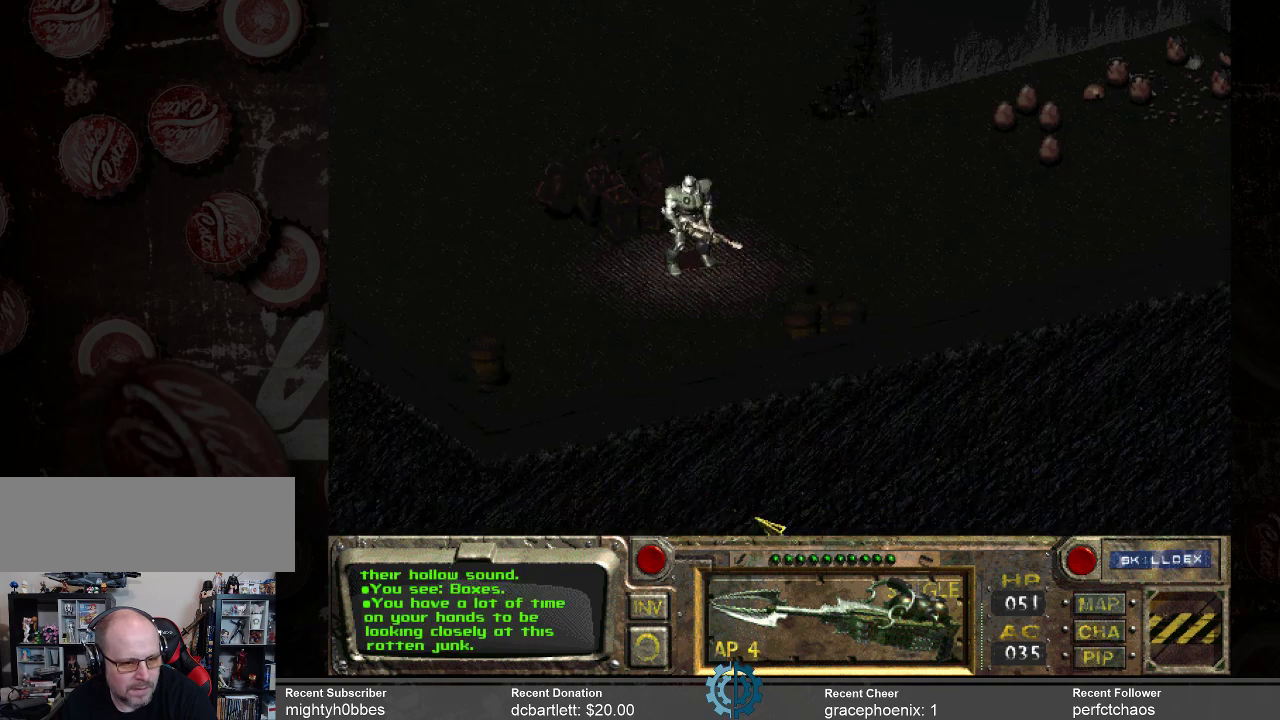
{"keys": [], "mouse": ["right"], "events": [[500, "mouse_right", "down"]]}
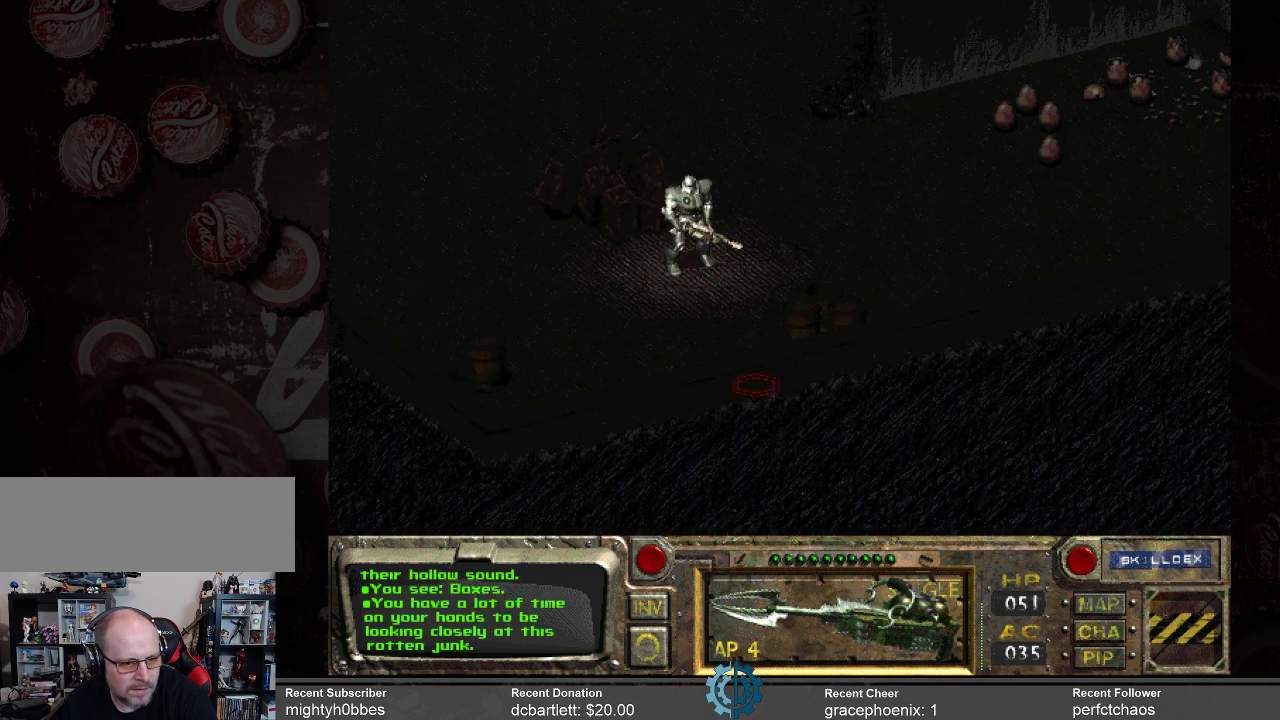
{"keys": [], "mouse": [], "events": [[66, "mouse_right", "up"]]}
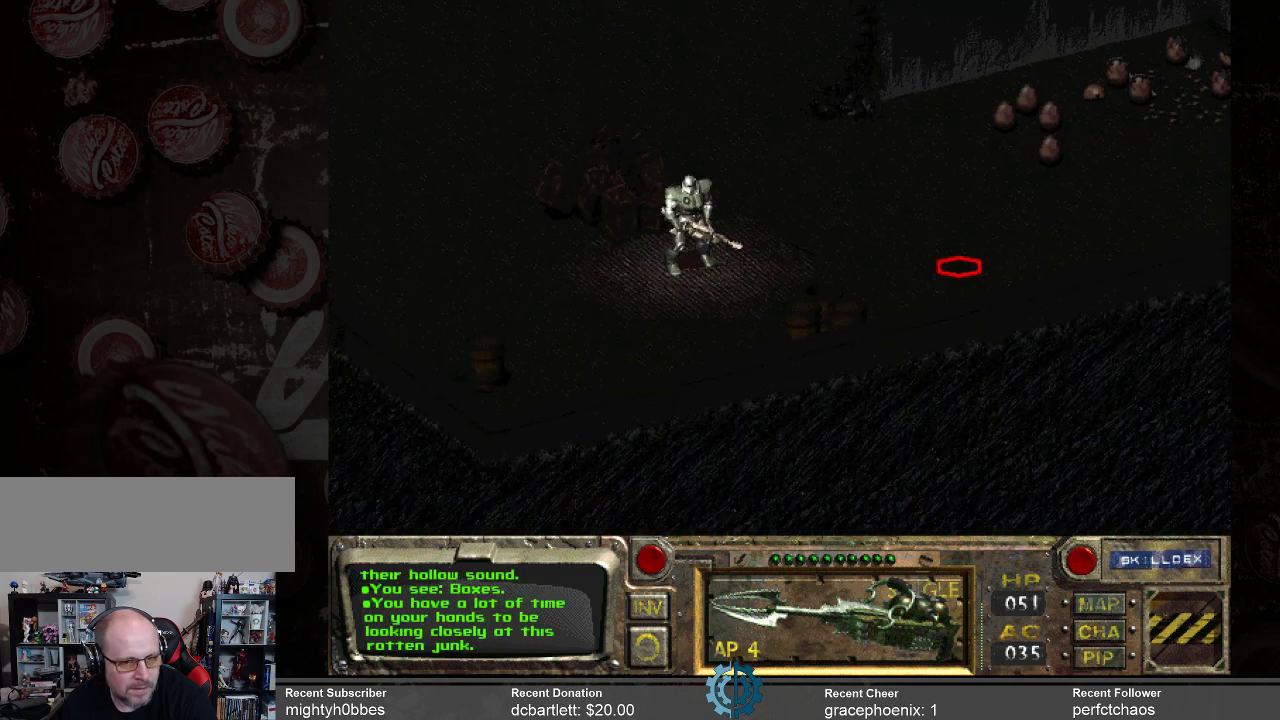
{"keys": [], "mouse": [], "events": []}